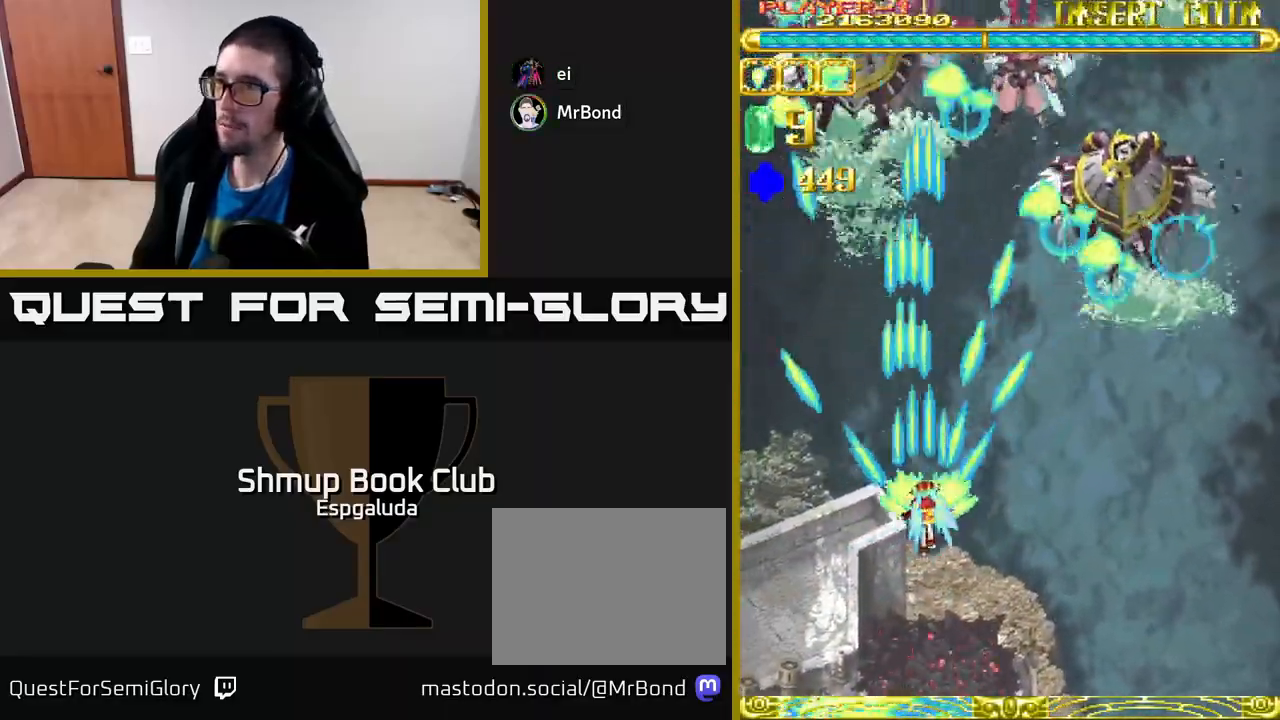
Gameplay with a controller (Xbox layout); each line is a JSON object with the inputs held at the frame after it. "events" lists button and stick changes between this image and that frame as [ms after this image, input, new state], when the widget could be followed in between. Not read: right_stick.
{"buttons": ["A", "DPAD_DOWN"], "left_stick": "center", "events": [[83, "DPAD_UP", "up"], [483, "DPAD_DOWN", "down"], [483, "DPAD_RIGHT", "up"]]}
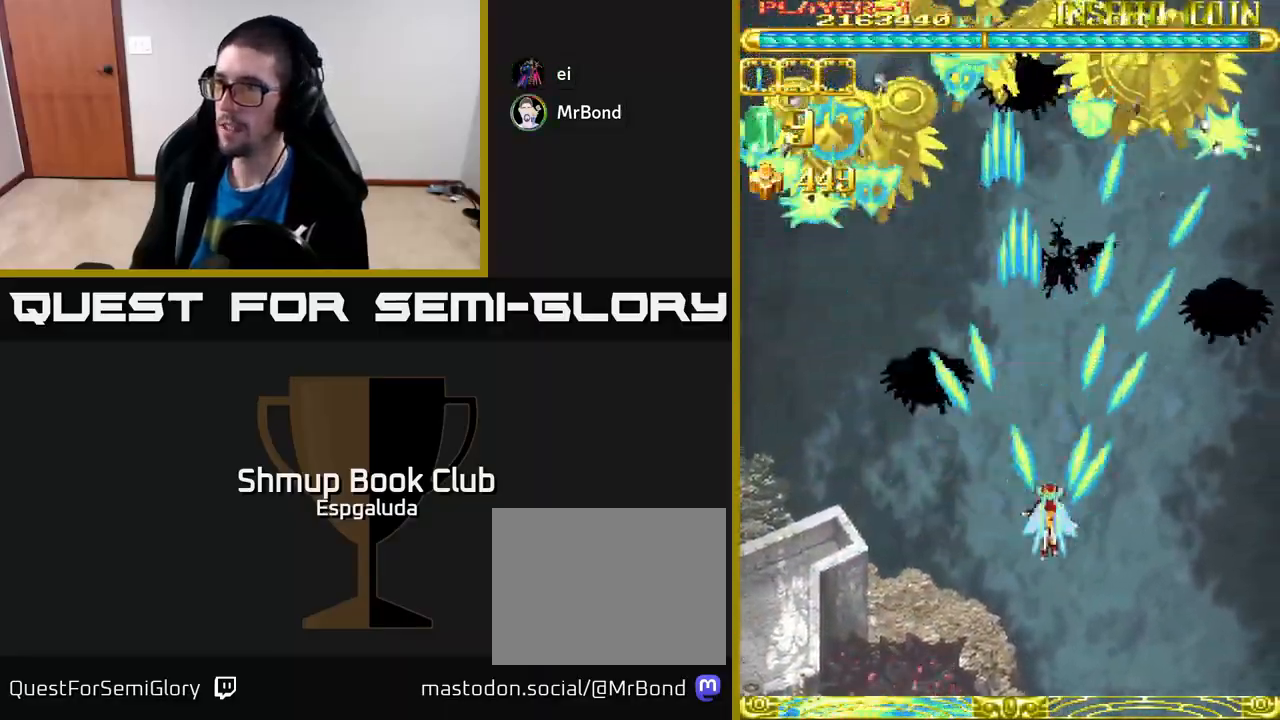
{"buttons": ["A"], "left_stick": "center", "events": [[133, "DPAD_DOWN", "up"]]}
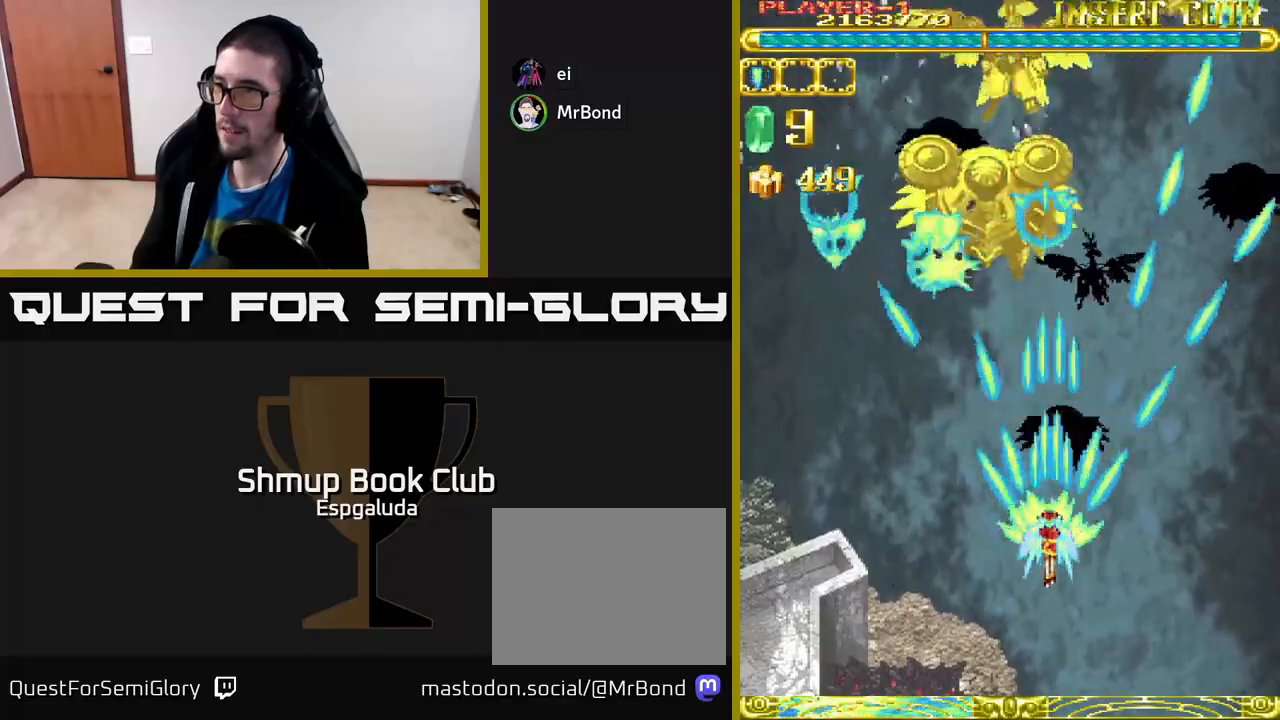
{"buttons": ["A"], "left_stick": "center", "events": []}
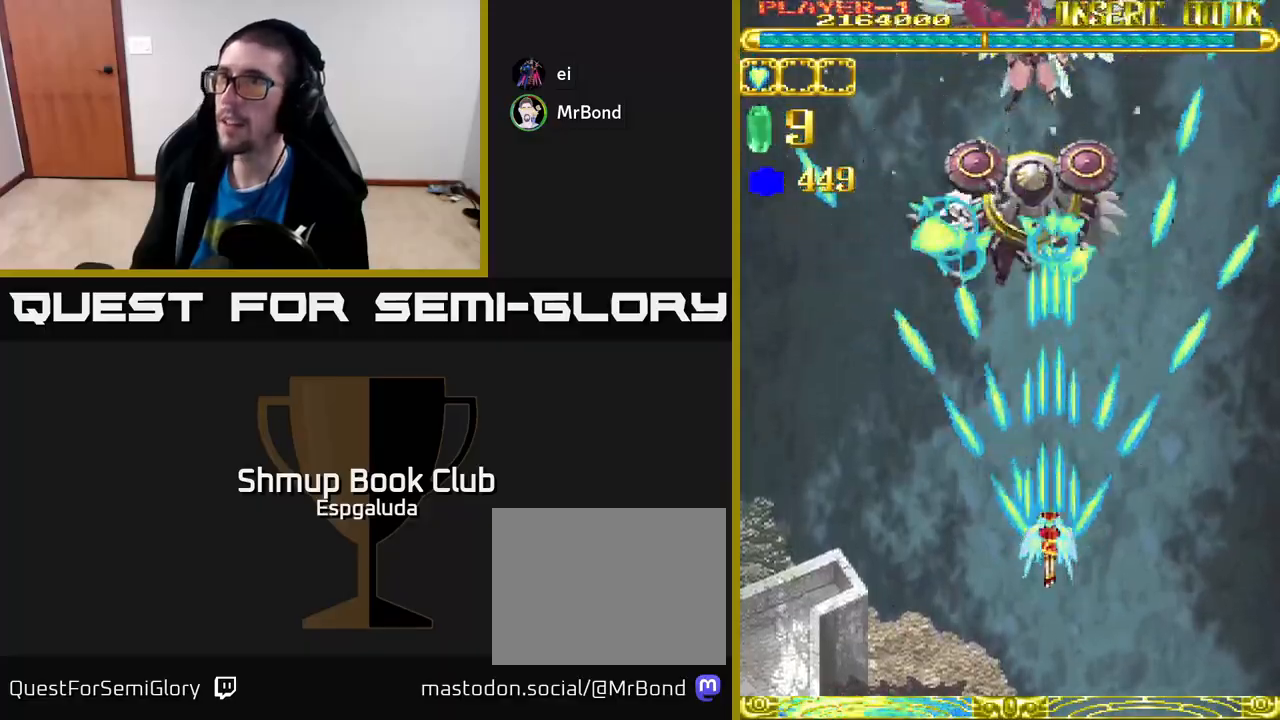
{"buttons": ["A"], "left_stick": "center", "events": []}
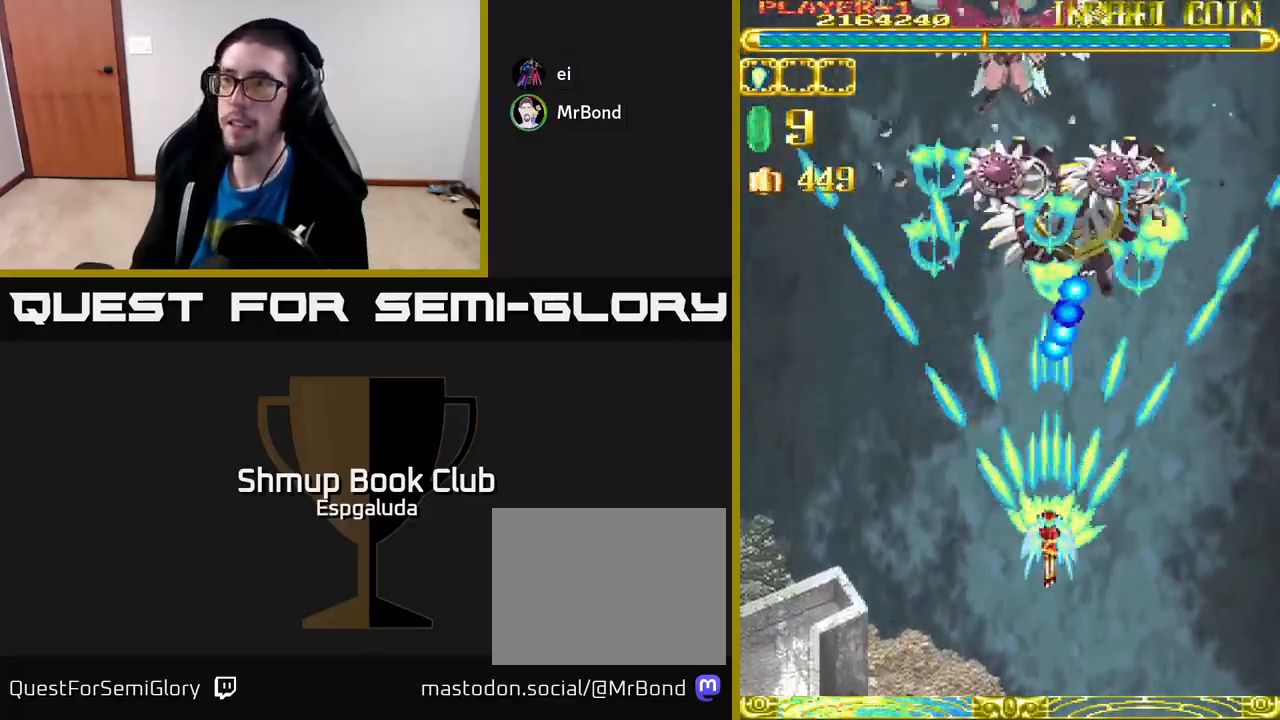
{"buttons": ["A", "DPAD_UP", "DPAD_LEFT"], "left_stick": "center", "events": [[233, "DPAD_LEFT", "down"], [483, "DPAD_UP", "down"]]}
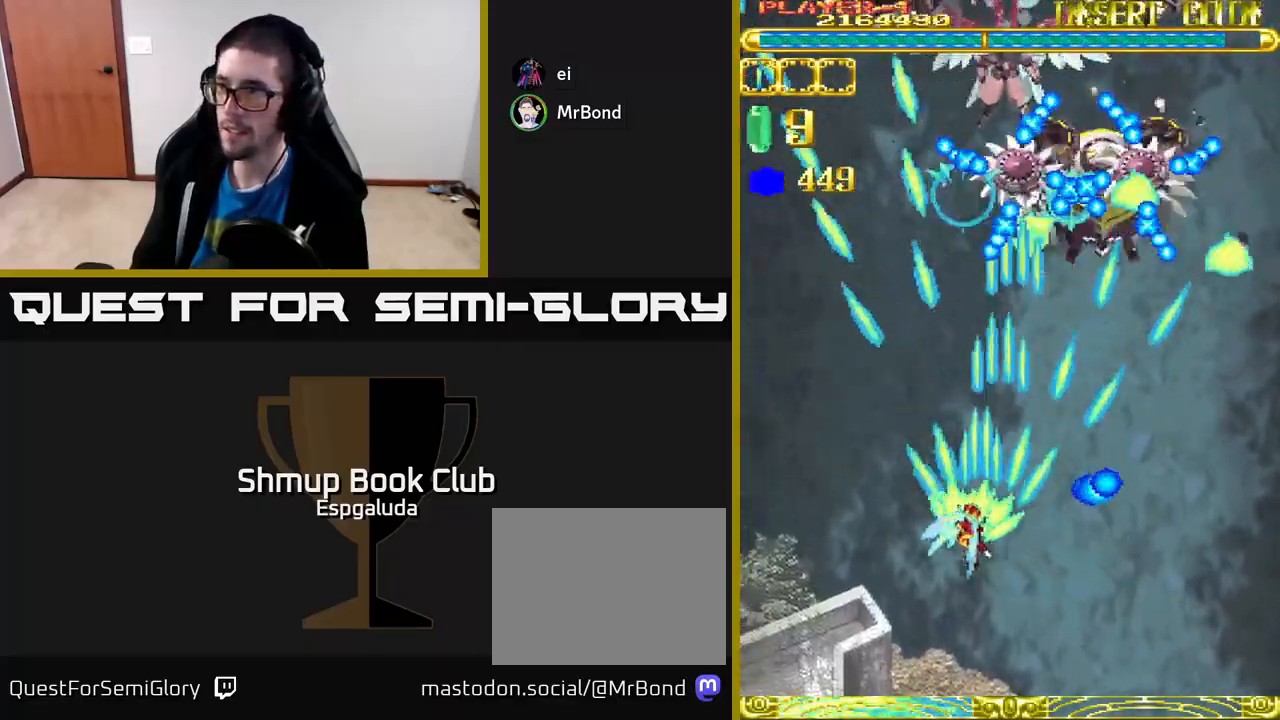
{"buttons": ["A"], "left_stick": "center", "events": [[50, "DPAD_LEFT", "up"], [133, "DPAD_UP", "up"]]}
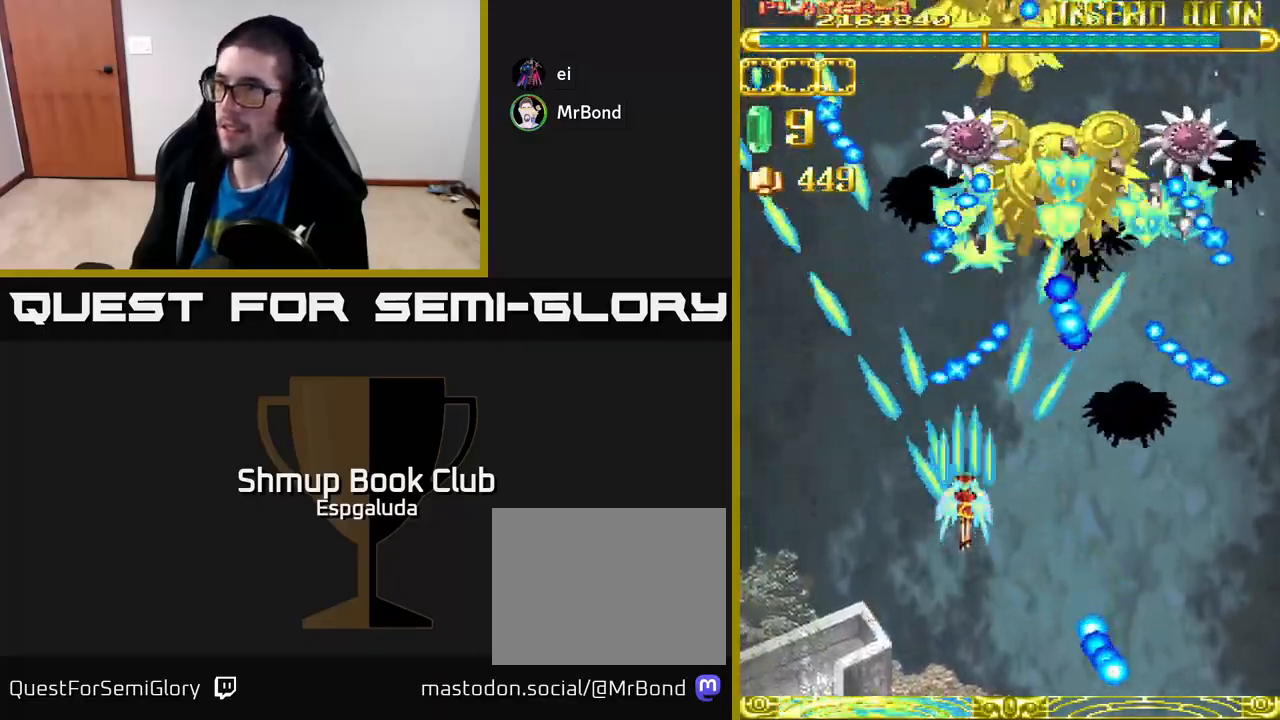
{"buttons": ["A", "DPAD_DOWN", "DPAD_RIGHT"], "left_stick": "center", "events": [[117, "DPAD_DOWN", "down"], [283, "DPAD_RIGHT", "down"]]}
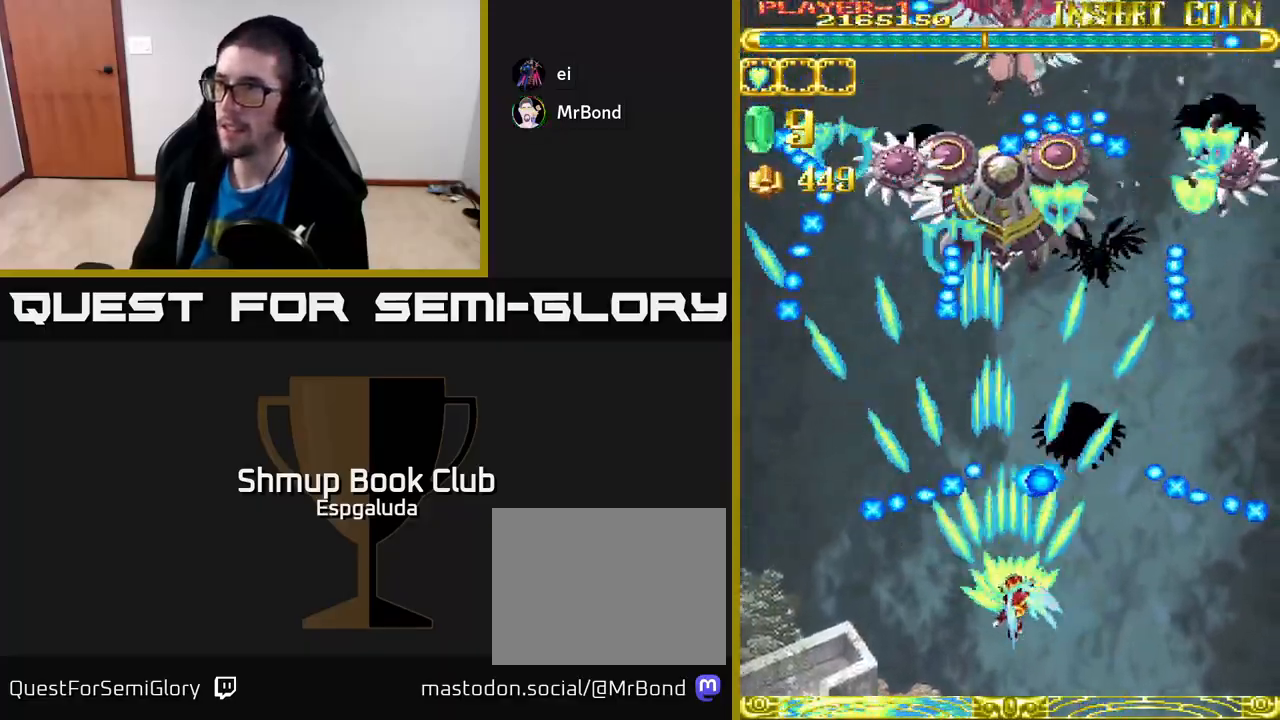
{"buttons": ["A", "DPAD_LEFT"], "left_stick": "center", "events": [[33, "DPAD_DOWN", "up"], [267, "DPAD_UP", "down"], [283, "DPAD_RIGHT", "up"], [467, "DPAD_LEFT", "down"], [500, "DPAD_UP", "up"]]}
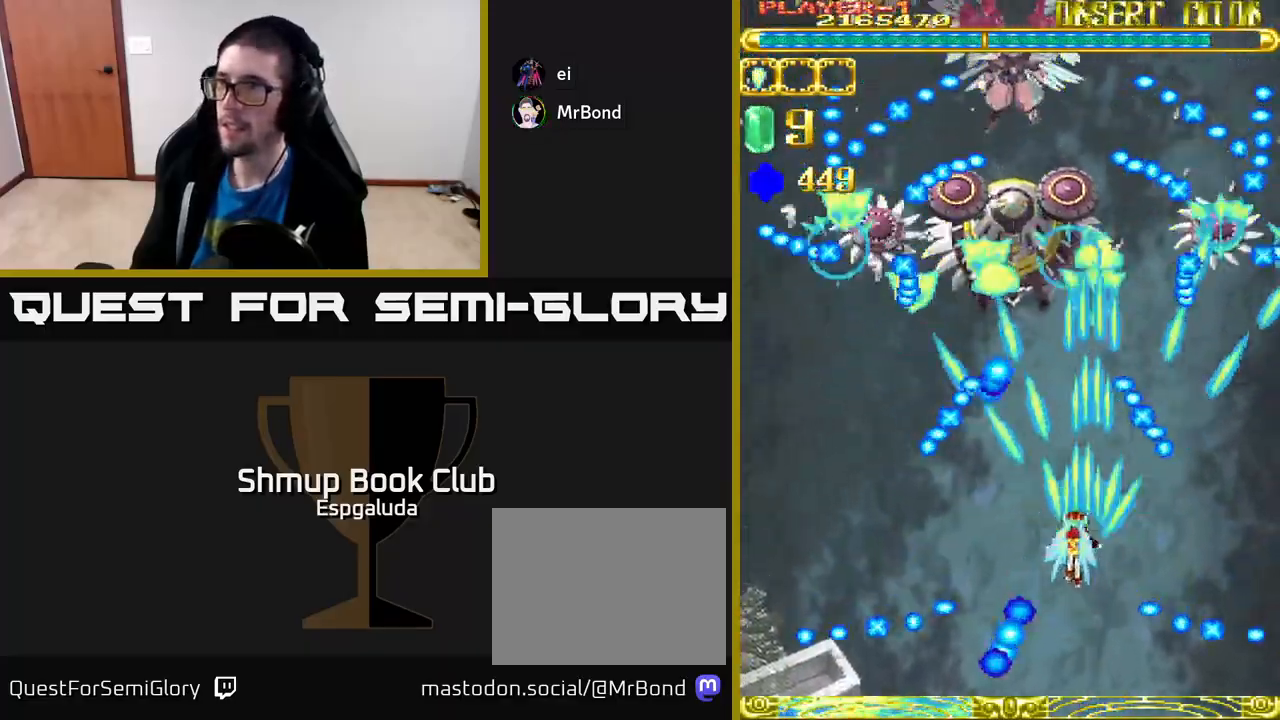
{"buttons": ["A", "DPAD_LEFT"], "left_stick": "center", "events": [[50, "DPAD_LEFT", "up"], [267, "DPAD_UP", "down"], [467, "DPAD_UP", "up"], [500, "DPAD_LEFT", "down"]]}
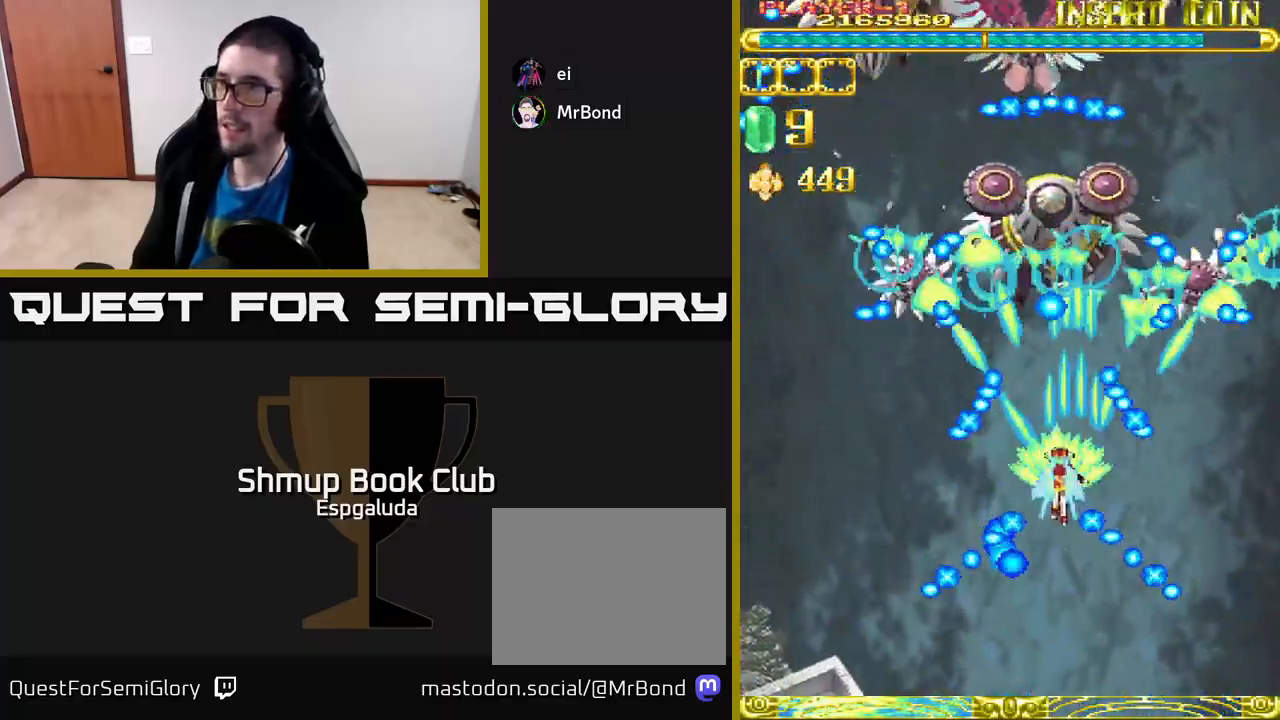
{"buttons": ["A", "DPAD_LEFT"], "left_stick": "center", "events": [[33, "DPAD_DOWN", "down"], [450, "DPAD_DOWN", "up"]]}
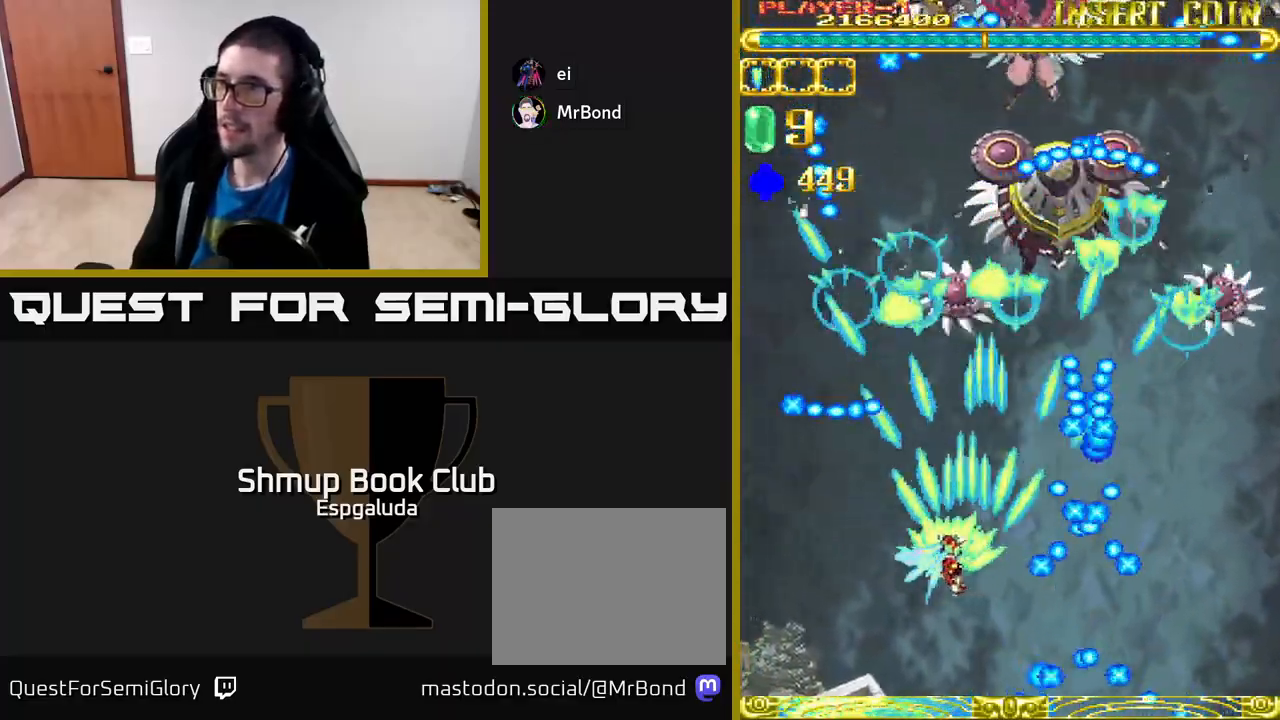
{"buttons": ["A", "DPAD_RIGHT"], "left_stick": "center", "events": [[83, "DPAD_LEFT", "up"], [83, "DPAD_UP", "down"], [117, "DPAD_UP", "up"], [267, "DPAD_UP", "down"], [317, "DPAD_LEFT", "down"], [317, "X", "down"], [350, "DPAD_LEFT", "up"], [417, "X", "up"], [450, "DPAD_RIGHT", "down"], [483, "DPAD_UP", "up"]]}
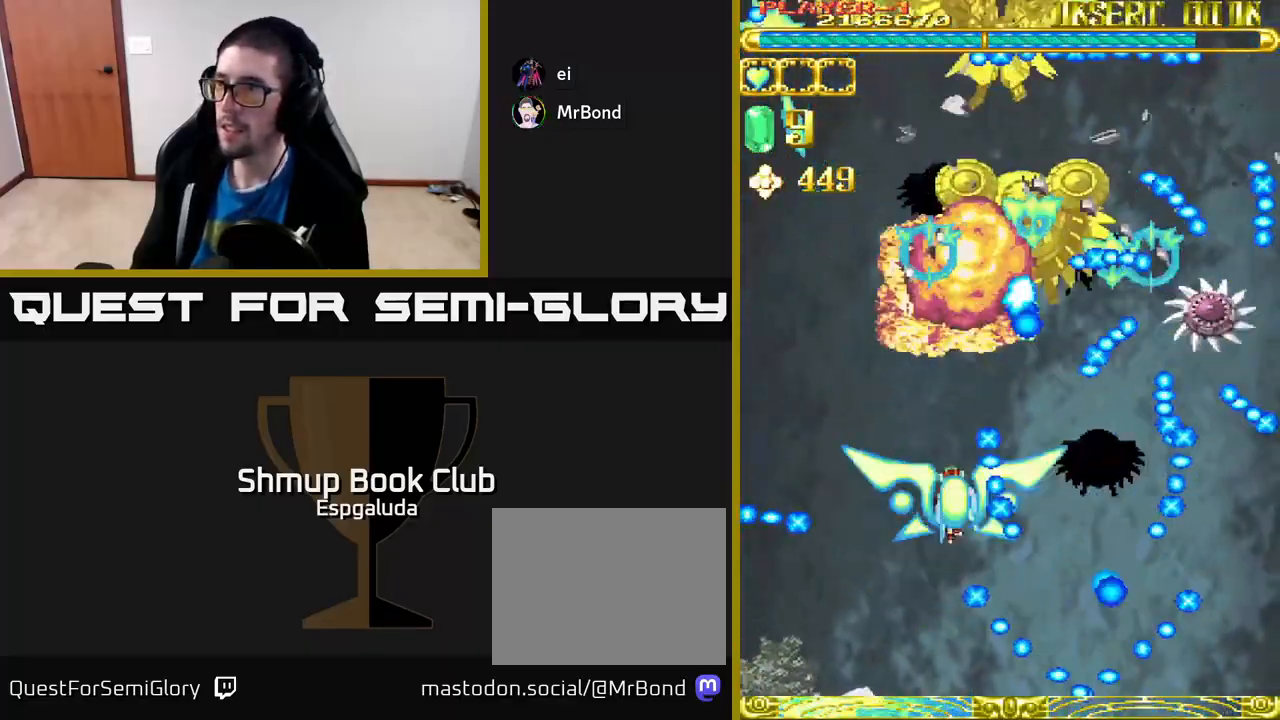
{"buttons": ["A", "DPAD_RIGHT"], "left_stick": "center", "events": [[33, "DPAD_UP", "down"], [67, "DPAD_RIGHT", "up"], [133, "DPAD_LEFT", "down"], [283, "DPAD_UP", "up"], [483, "DPAD_LEFT", "up"], [500, "DPAD_RIGHT", "down"]]}
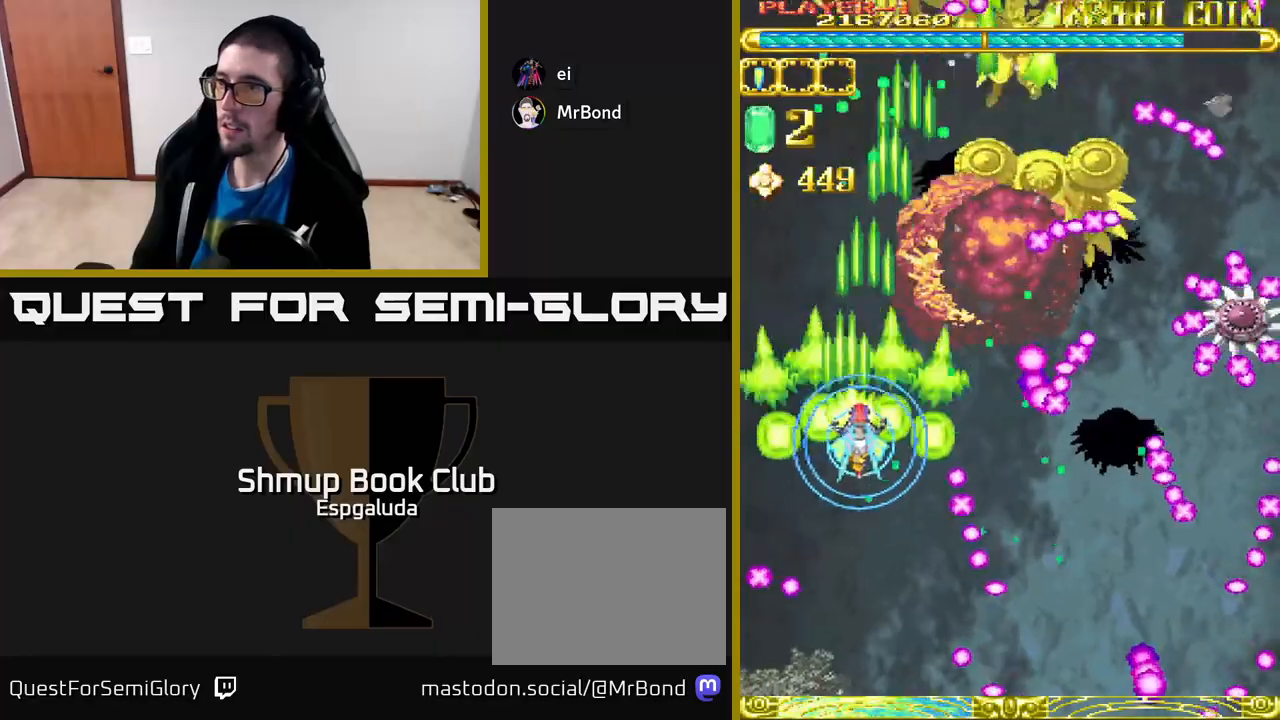
{"buttons": ["A", "DPAD_DOWN", "DPAD_RIGHT"], "left_stick": "center", "events": [[17, "DPAD_UP", "down"], [83, "DPAD_UP", "up"], [183, "DPAD_DOWN", "down"]]}
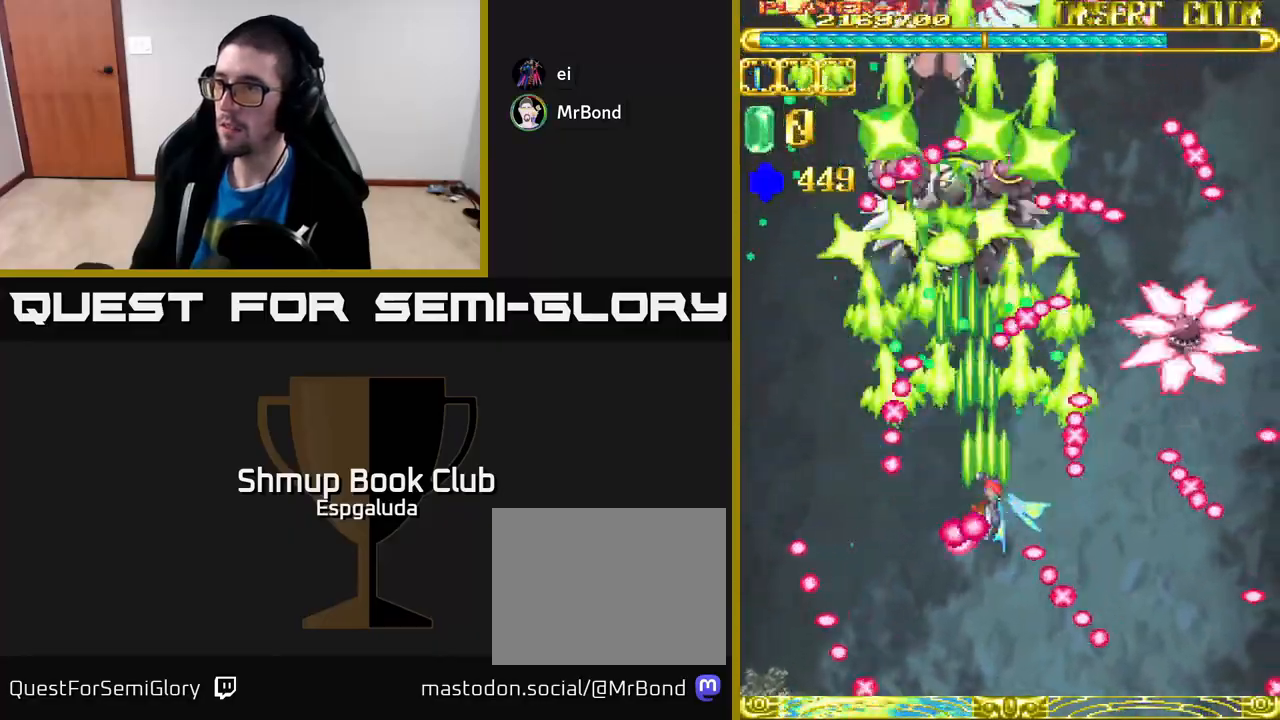
{"buttons": ["A", "DPAD_DOWN", "DPAD_RIGHT"], "left_stick": "center", "events": [[50, "DPAD_DOWN", "up"], [83, "DPAD_UP", "down"], [117, "DPAD_RIGHT", "up"], [150, "DPAD_UP", "up"], [167, "DPAD_DOWN", "down"], [350, "DPAD_RIGHT", "down"]]}
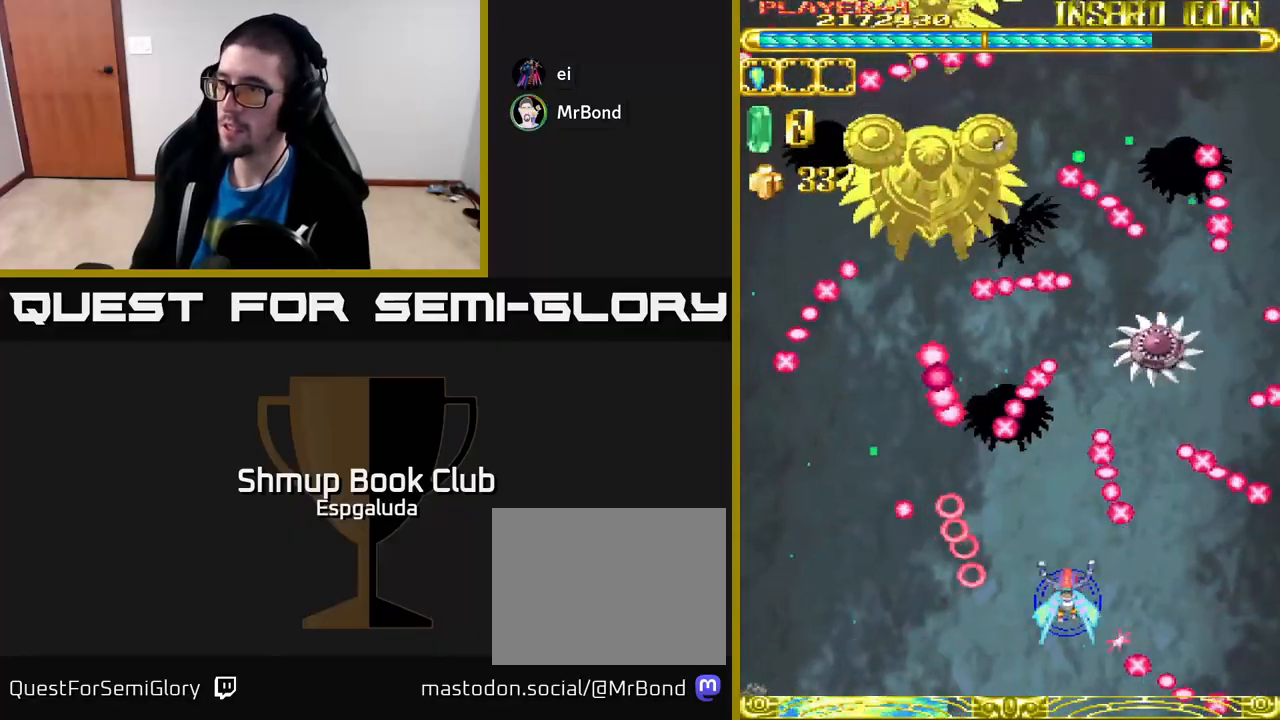
{"buttons": ["A", "DPAD_UP"], "left_stick": "center", "events": [[83, "DPAD_RIGHT", "up"], [100, "DPAD_DOWN", "up"], [133, "DPAD_DOWN", "down"], [183, "DPAD_RIGHT", "down"], [367, "DPAD_DOWN", "up"], [383, "DPAD_RIGHT", "up"], [400, "DPAD_UP", "down"]]}
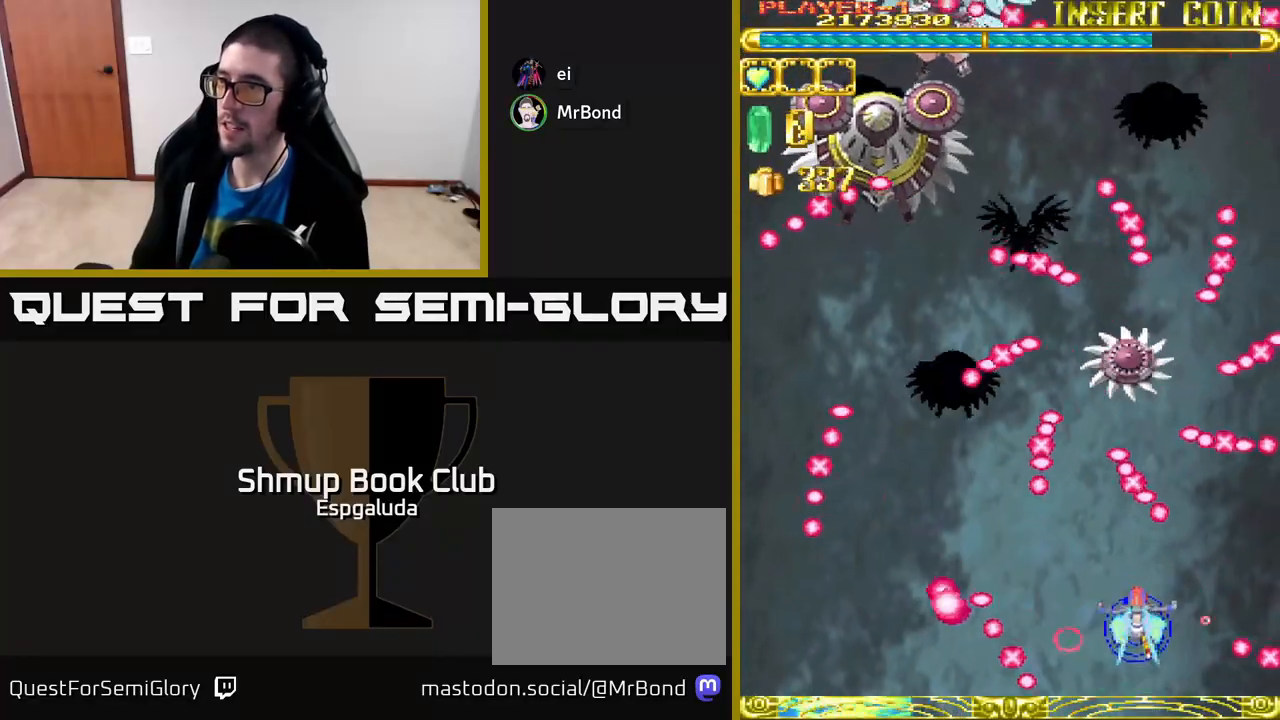
{"buttons": ["A", "DPAD_UP"], "left_stick": "center", "events": [[250, "DPAD_LEFT", "down"], [433, "DPAD_LEFT", "up"]]}
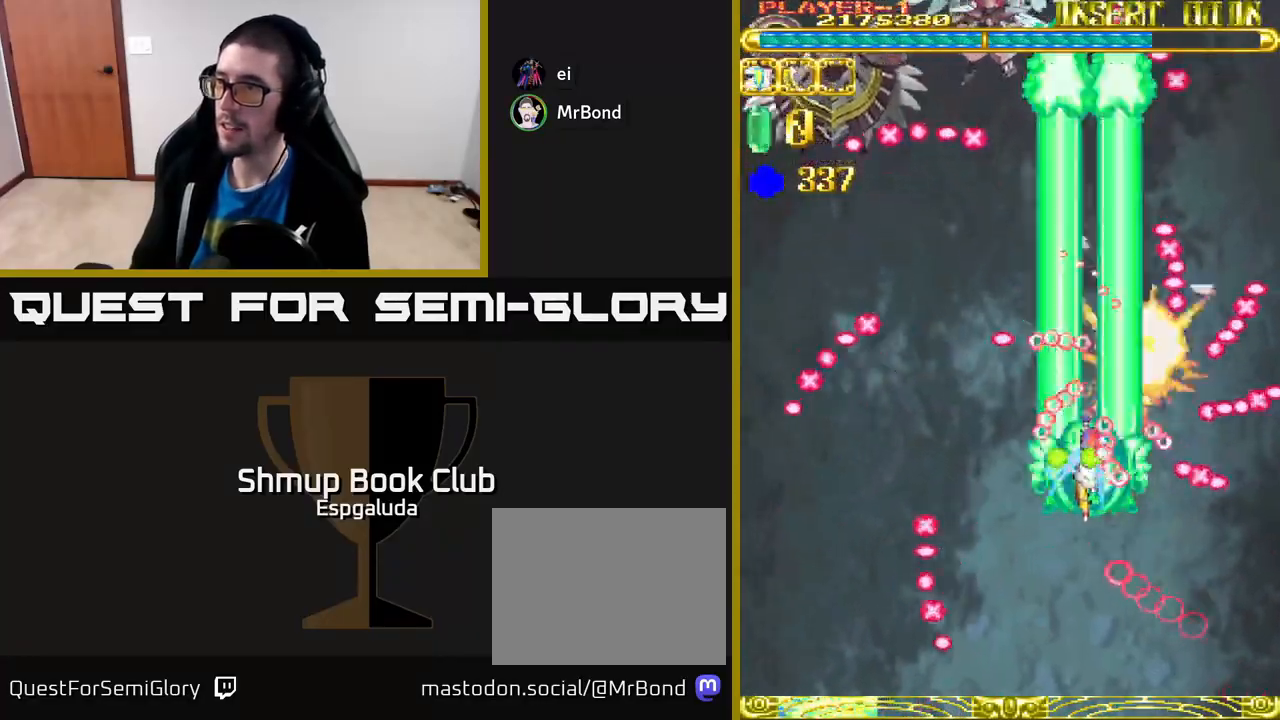
{"buttons": ["A", "DPAD_UP", "DPAD_LEFT"], "left_stick": "center", "events": [[133, "DPAD_LEFT", "down"]]}
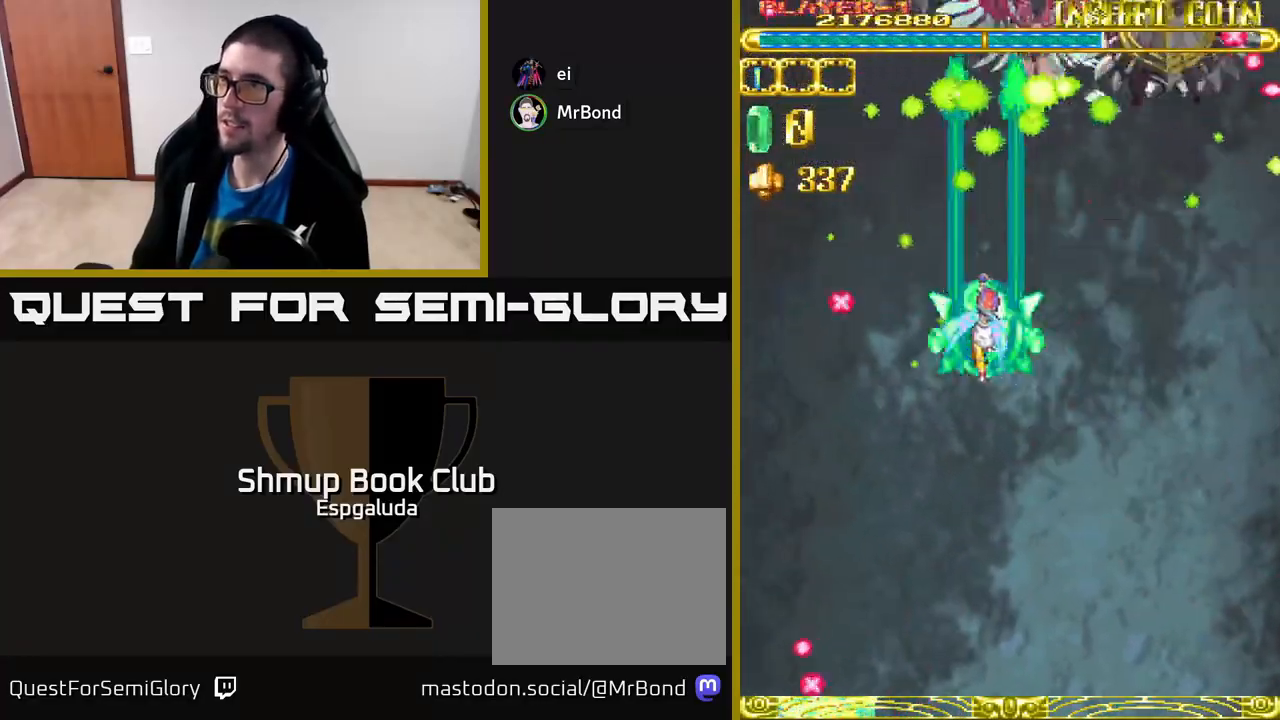
{"buttons": ["A", "DPAD_DOWN"], "left_stick": "center", "events": [[50, "DPAD_LEFT", "up"], [350, "DPAD_RIGHT", "down"], [450, "DPAD_RIGHT", "up"], [483, "DPAD_UP", "up"], [500, "DPAD_DOWN", "down"]]}
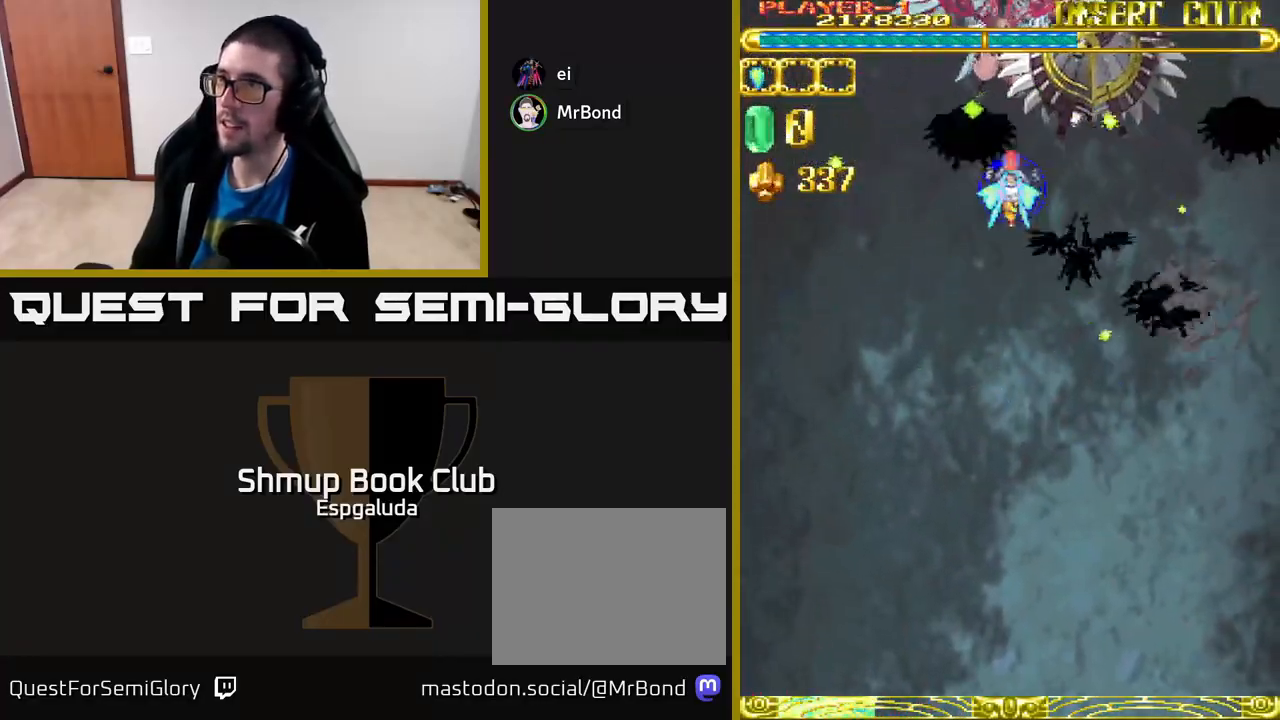
{"buttons": ["A", "DPAD_DOWN"], "left_stick": "center", "events": []}
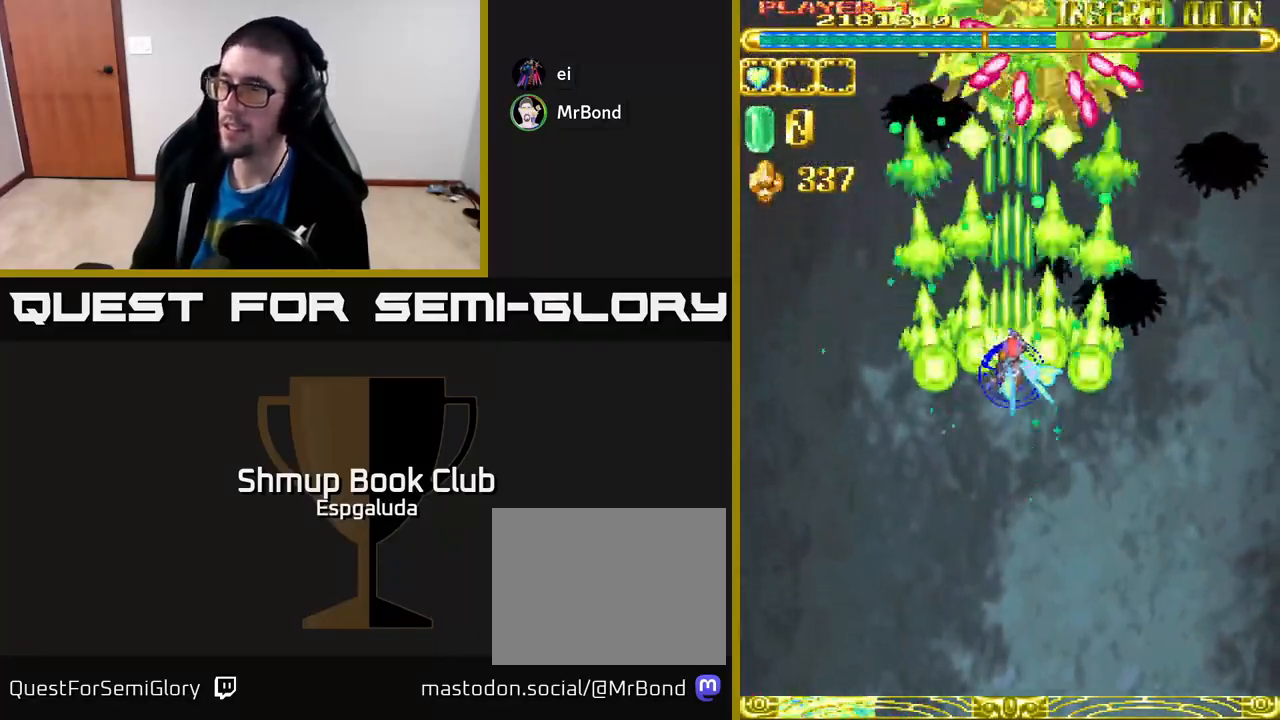
{"buttons": ["A", "DPAD_DOWN"], "left_stick": "center", "events": [[117, "X", "down"], [250, "X", "up"]]}
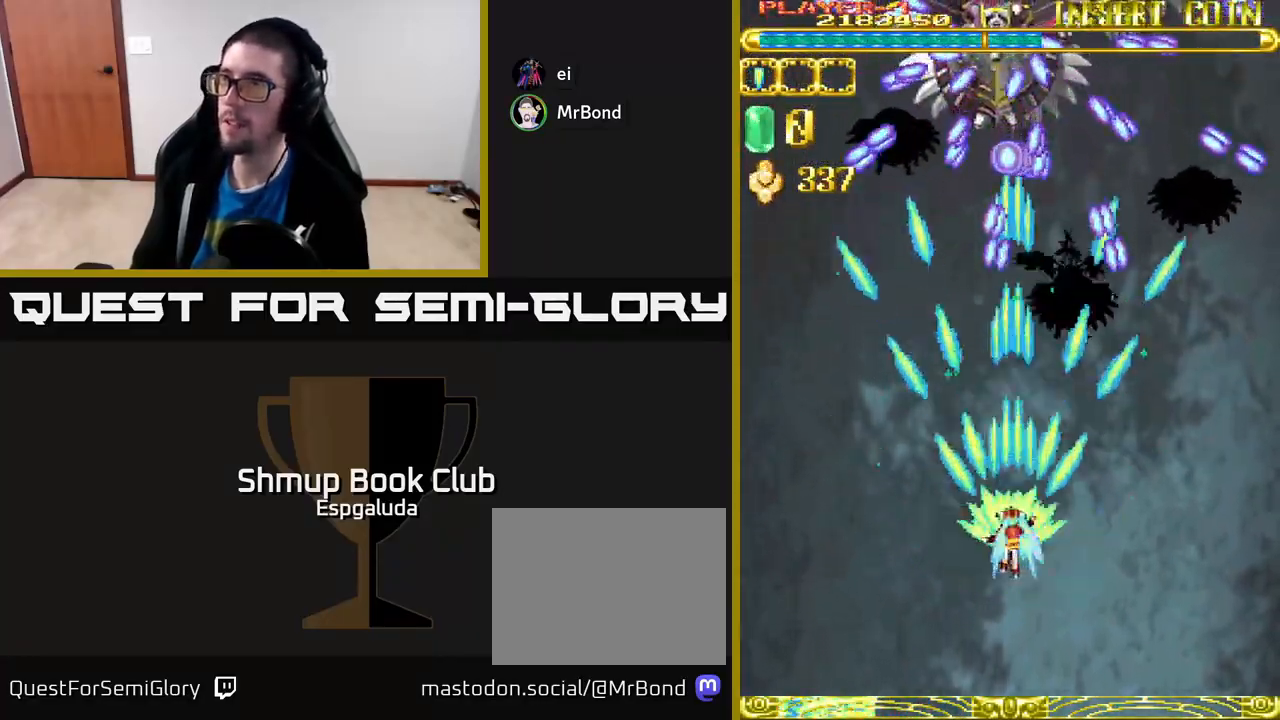
{"buttons": ["A", "DPAD_UP"], "left_stick": "center", "events": [[67, "DPAD_DOWN", "up"], [67, "DPAD_LEFT", "down"], [267, "DPAD_LEFT", "up"], [300, "DPAD_RIGHT", "down"], [467, "DPAD_RIGHT", "up"], [483, "DPAD_UP", "down"]]}
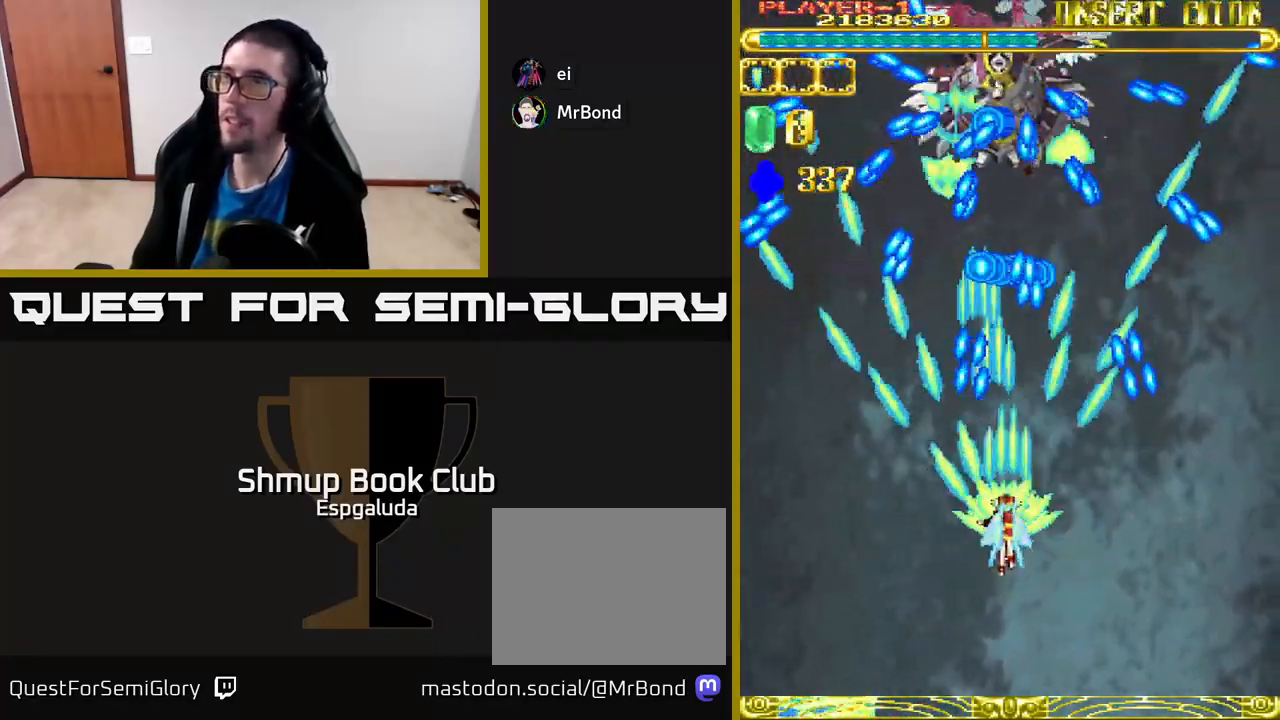
{"buttons": ["A", "DPAD_RIGHT"], "left_stick": "center", "events": [[150, "DPAD_UP", "up"], [350, "DPAD_DOWN", "down"], [350, "DPAD_RIGHT", "down"], [483, "DPAD_DOWN", "up"]]}
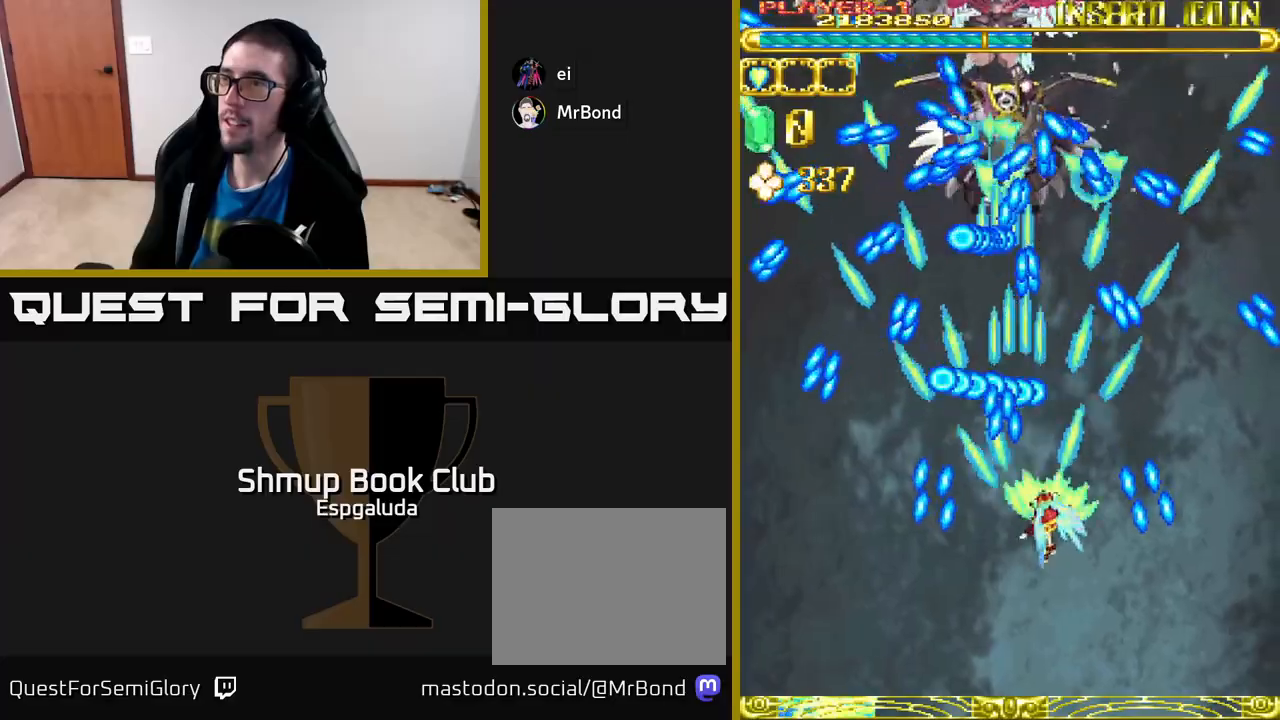
{"buttons": ["A"], "left_stick": "center", "events": [[67, "DPAD_UP", "down"], [100, "DPAD_RIGHT", "up"], [383, "DPAD_RIGHT", "down"], [483, "DPAD_RIGHT", "up"], [500, "DPAD_UP", "up"]]}
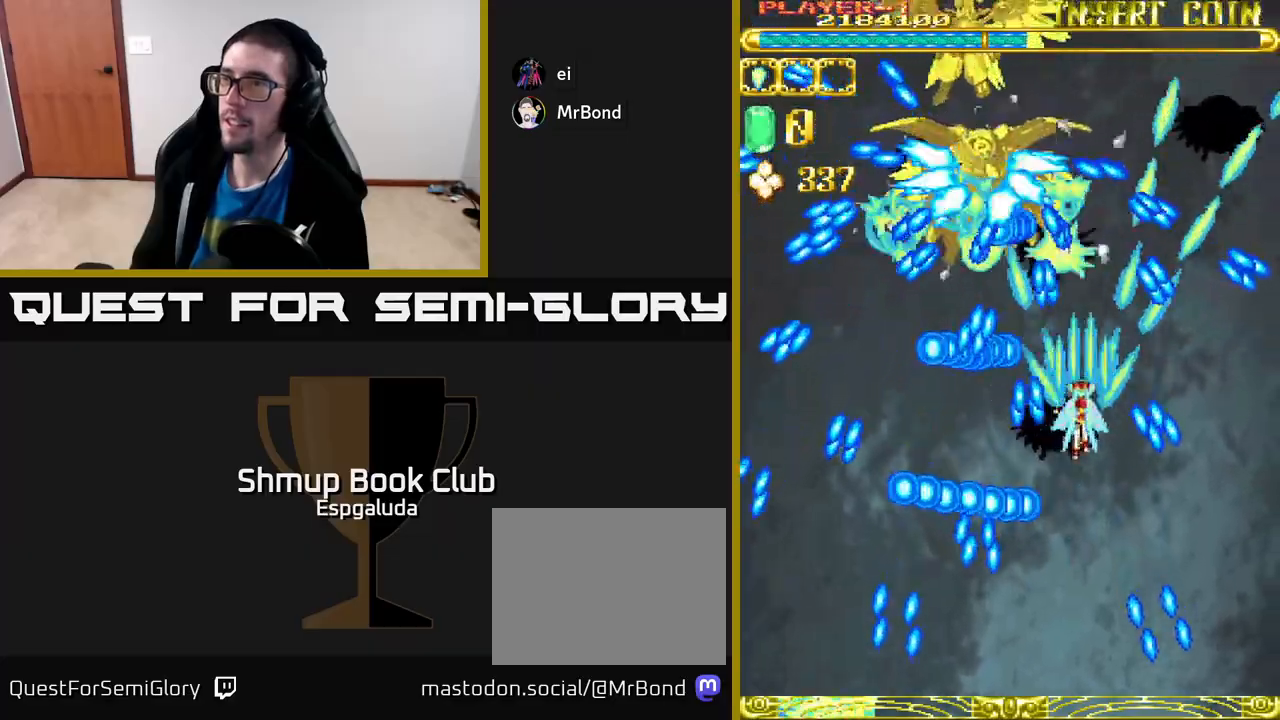
{"buttons": ["A"], "left_stick": "center", "events": [[283, "DPAD_RIGHT", "down"], [350, "DPAD_DOWN", "down"], [367, "DPAD_RIGHT", "up"], [383, "DPAD_DOWN", "up"]]}
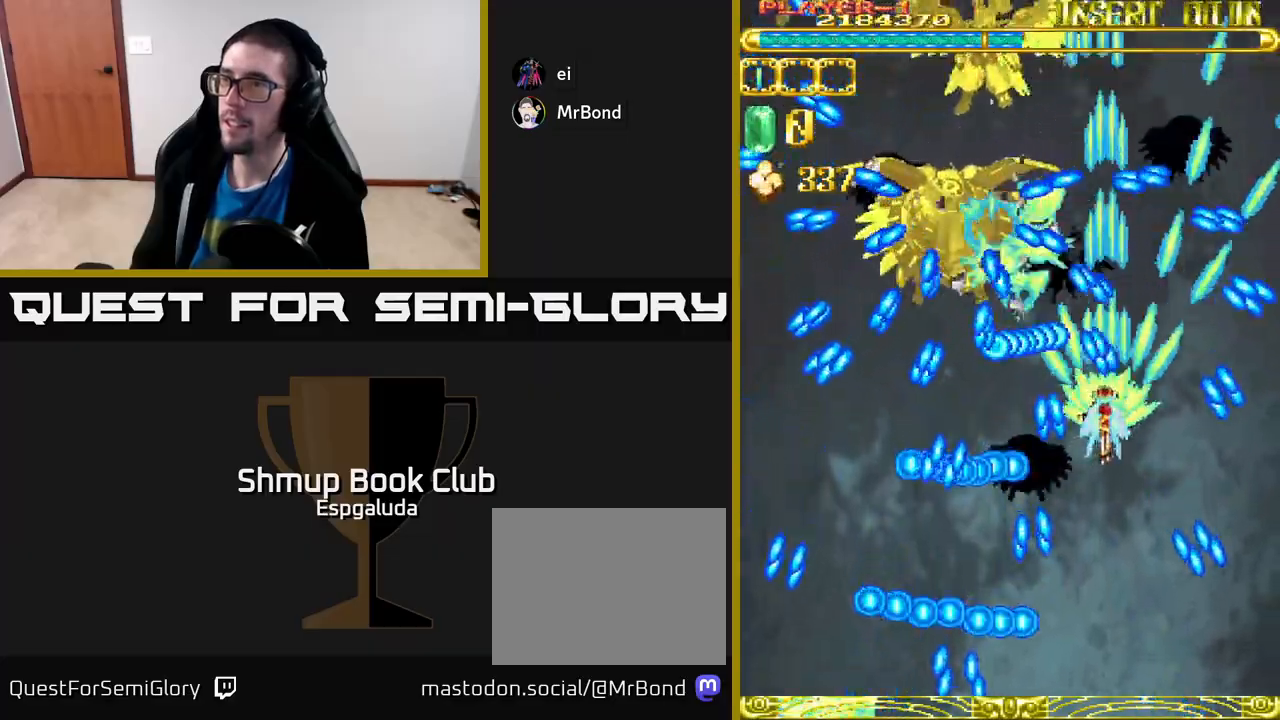
{"buttons": ["A"], "left_stick": "center", "events": [[350, "DPAD_UP", "down"], [450, "DPAD_UP", "up"]]}
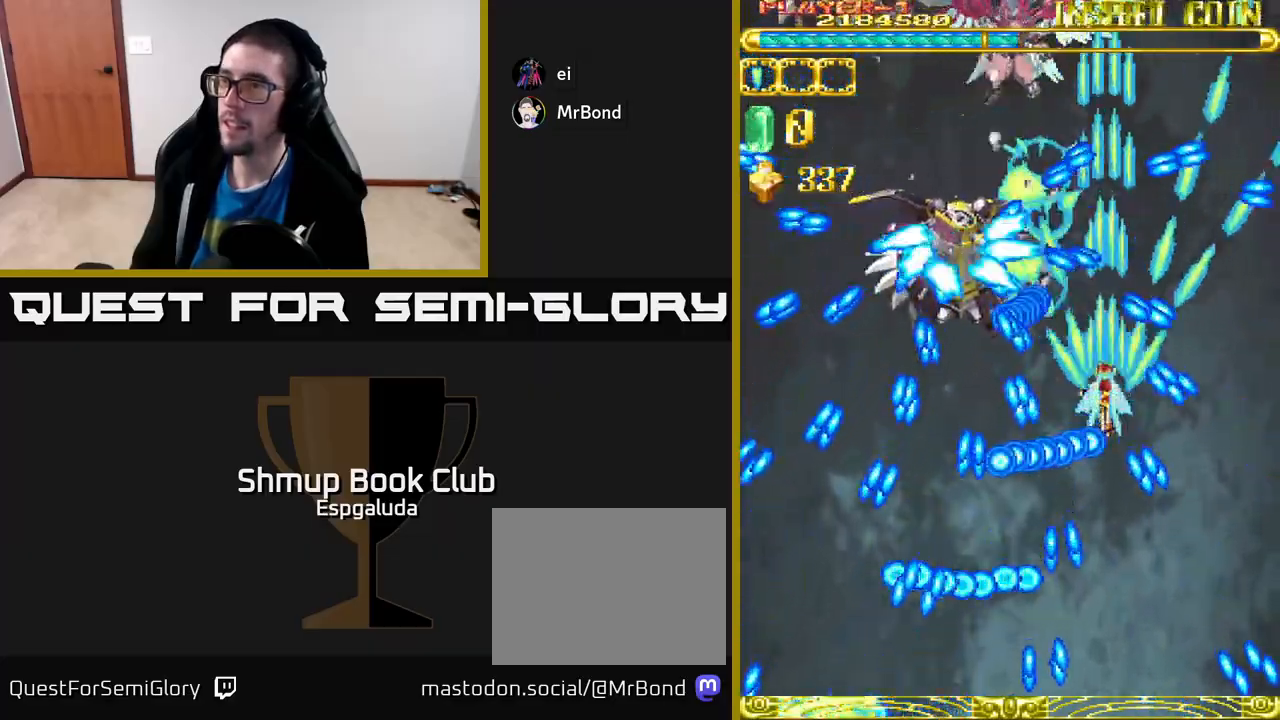
{"buttons": ["A", "DPAD_DOWN"], "left_stick": "center", "events": [[117, "DPAD_DOWN", "down"], [400, "DPAD_DOWN", "up"], [500, "DPAD_DOWN", "down"]]}
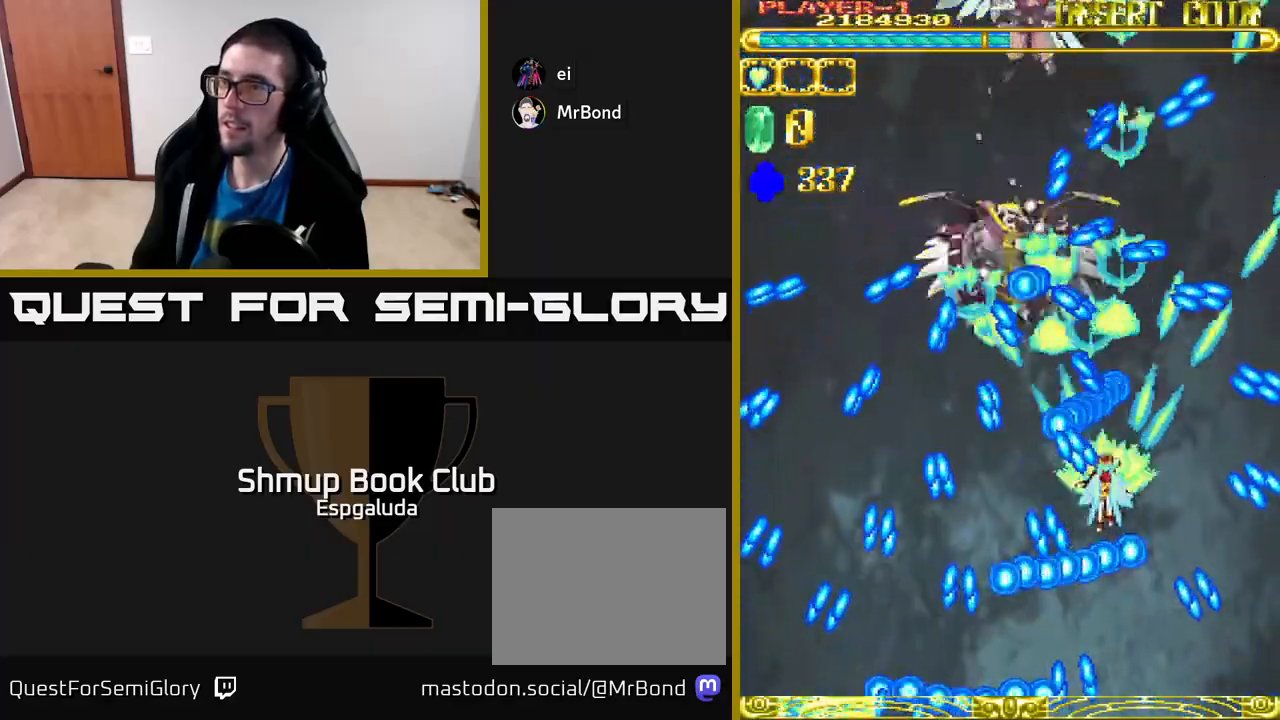
{"buttons": ["A", "DPAD_DOWN"], "left_stick": "center", "events": [[200, "DPAD_LEFT", "down"], [250, "DPAD_DOWN", "up"], [383, "DPAD_DOWN", "down"], [433, "DPAD_LEFT", "up"]]}
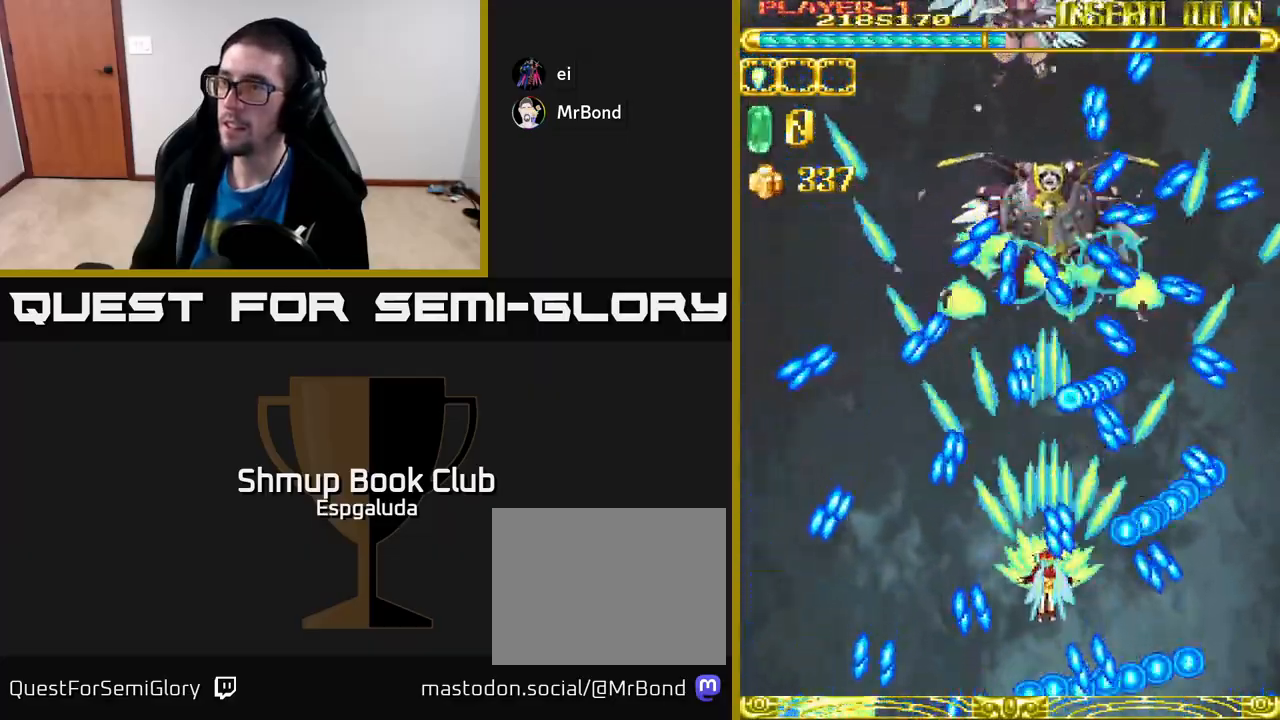
{"buttons": ["A"], "left_stick": "center", "events": [[67, "DPAD_DOWN", "up"], [283, "DPAD_LEFT", "down"], [367, "DPAD_LEFT", "up"]]}
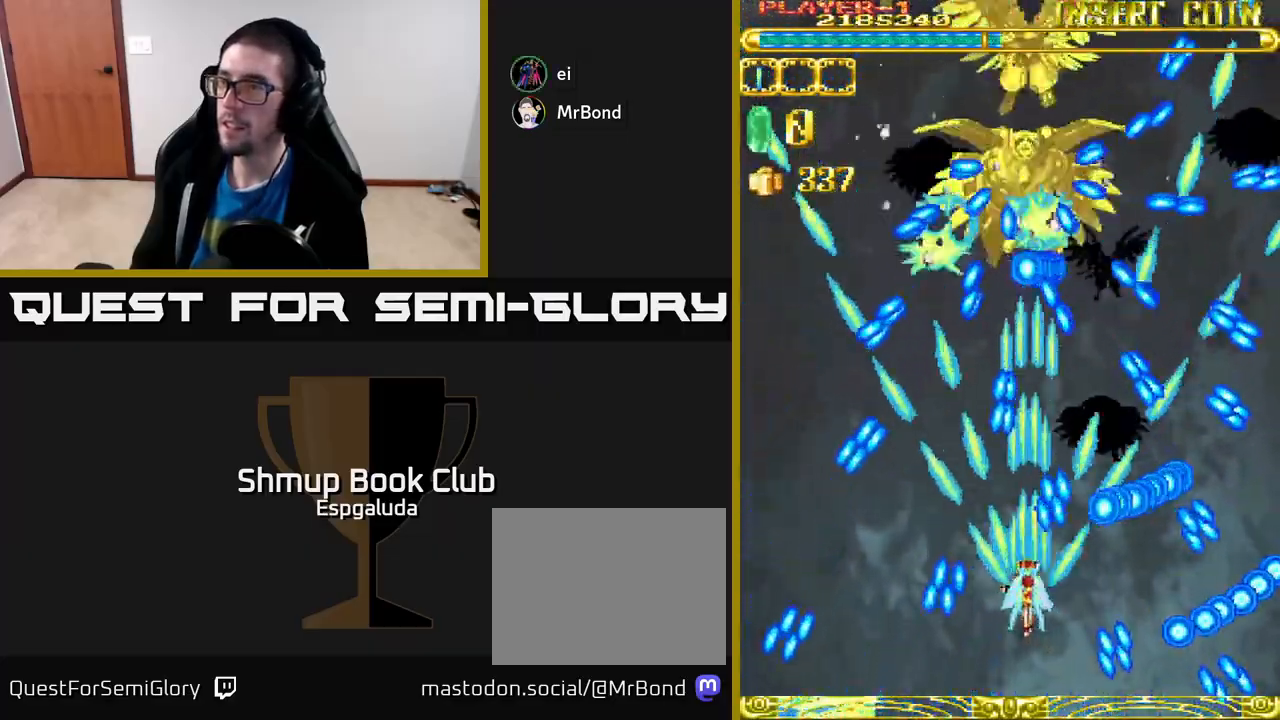
{"buttons": ["A"], "left_stick": "center", "events": [[83, "DPAD_UP", "down"], [117, "DPAD_LEFT", "down"], [200, "DPAD_UP", "up"], [433, "DPAD_UP", "down"], [467, "DPAD_LEFT", "up"], [483, "DPAD_UP", "up"]]}
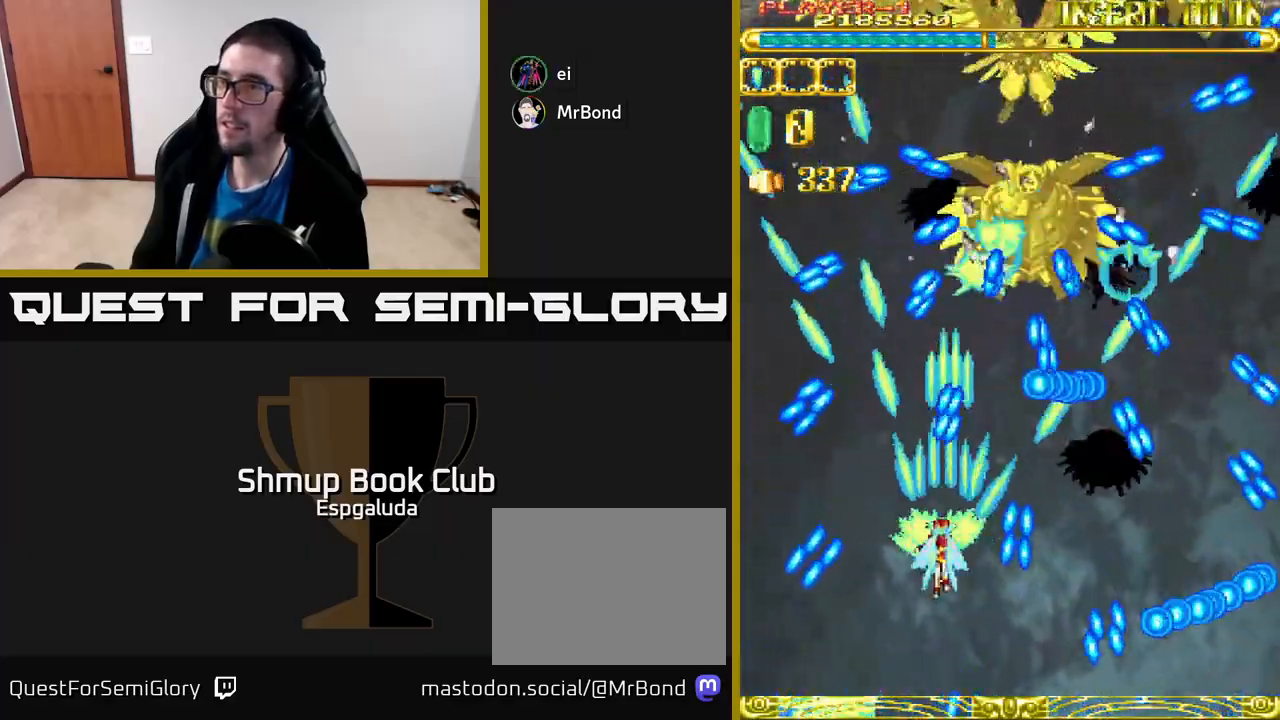
{"buttons": ["A"], "left_stick": "center", "events": [[167, "DPAD_RIGHT", "down"], [250, "DPAD_RIGHT", "up"], [350, "DPAD_UP", "down"], [467, "DPAD_LEFT", "down"], [467, "DPAD_UP", "up"], [483, "DPAD_LEFT", "up"]]}